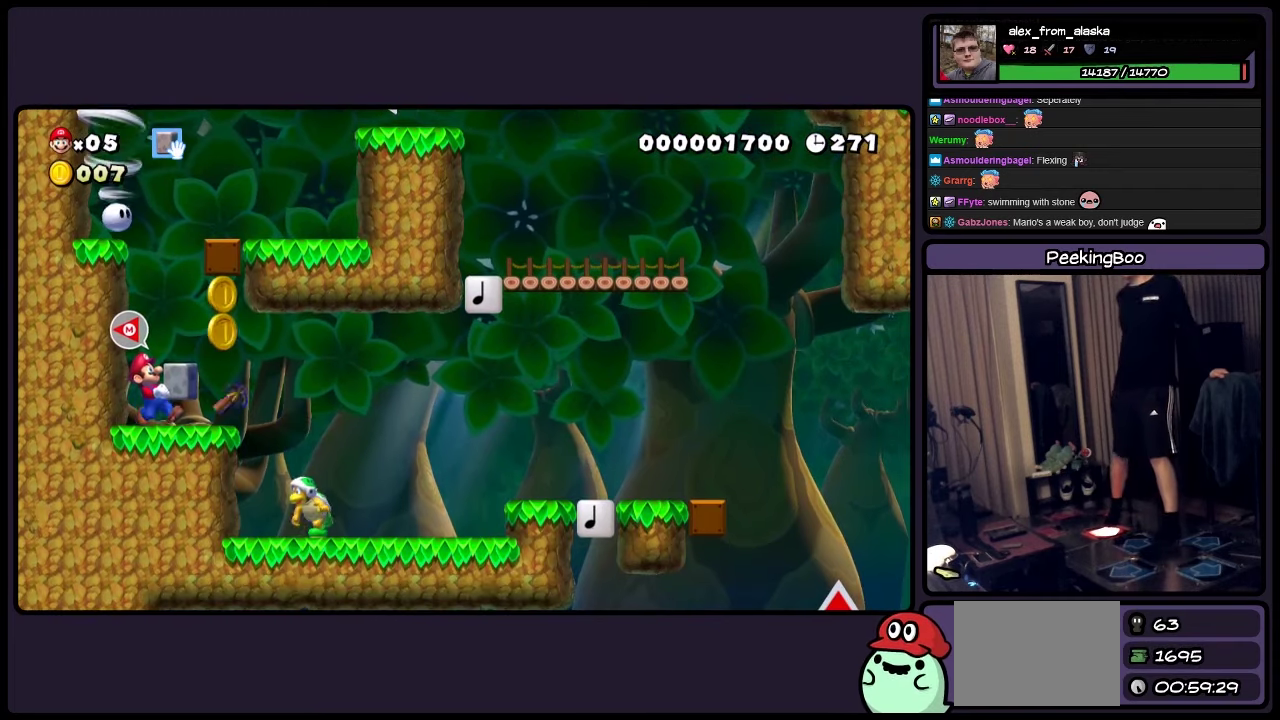
Gameplay with a controller (Nintendo layout); each line is a JSON object with the inputs held at the frame after it. "events" lists button and stick changes between this image and that frame as [ms after this image, input, new state], when the widget could be followed in between. Not read: L3 R3.
{"buttons": ["Y"], "events": [[150, "A", "down"], [366, "A", "up"]]}
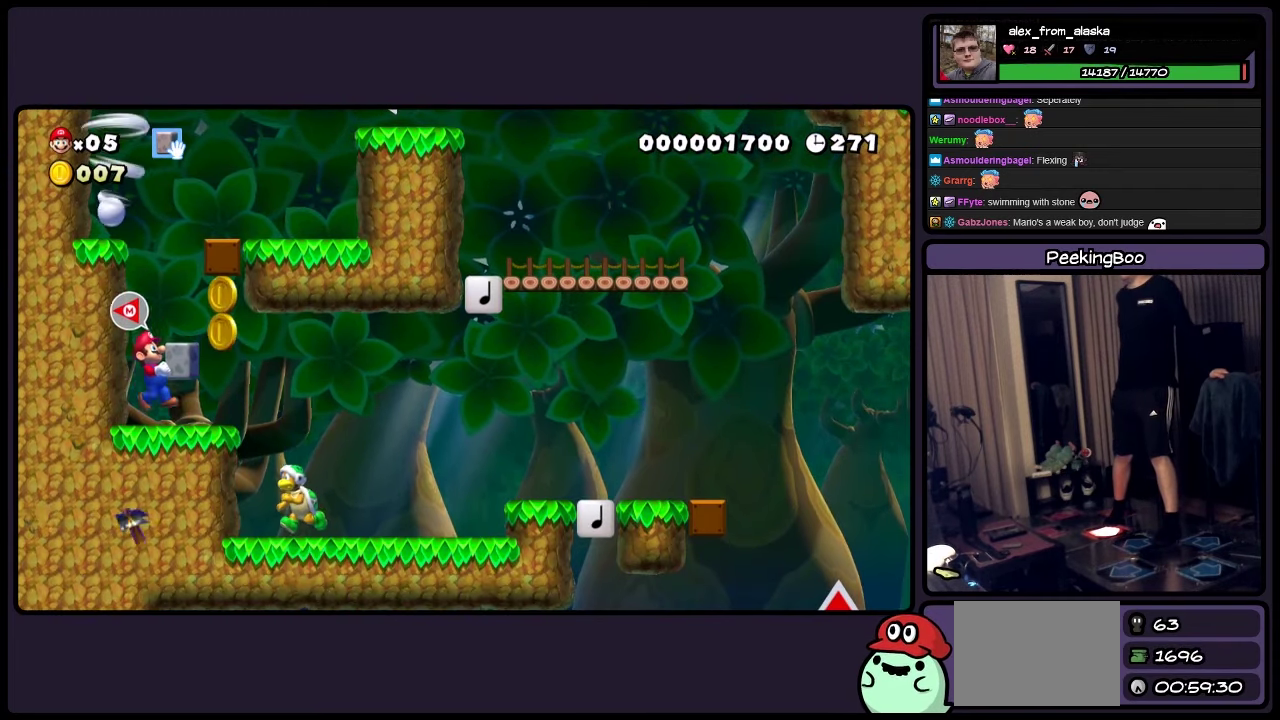
{"buttons": [], "events": [[200, "Y", "up"]]}
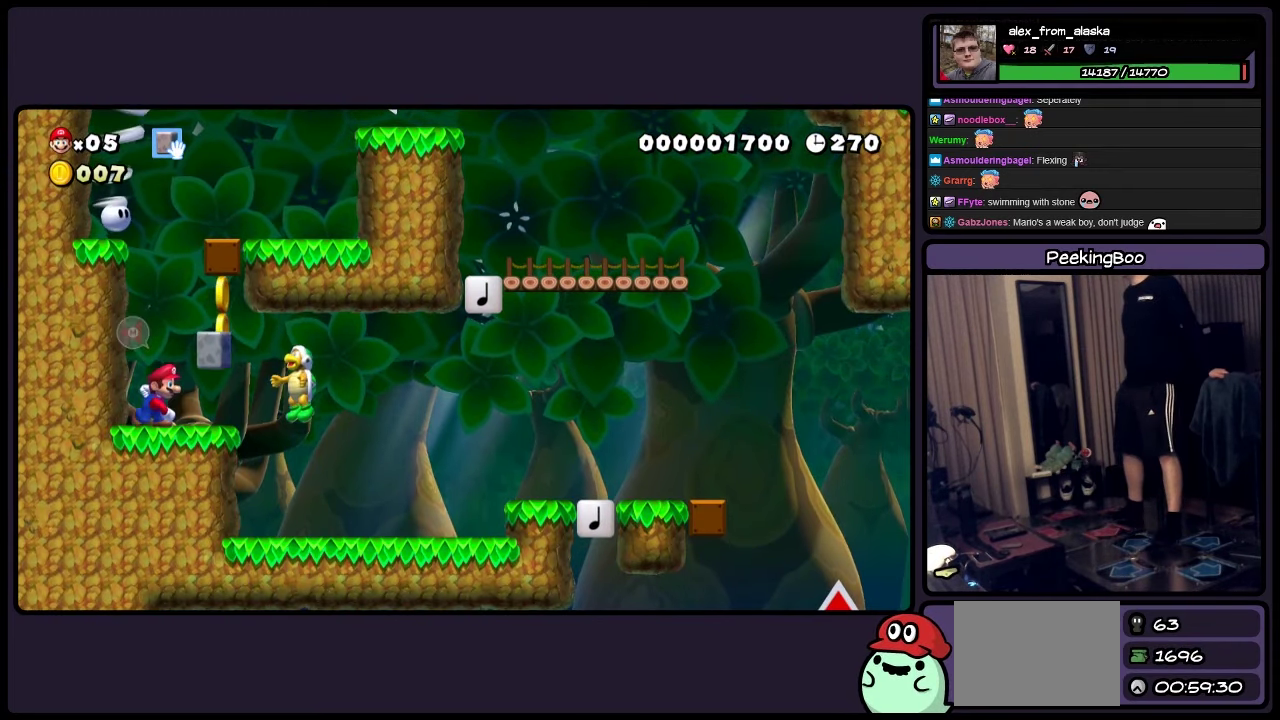
{"buttons": [], "events": []}
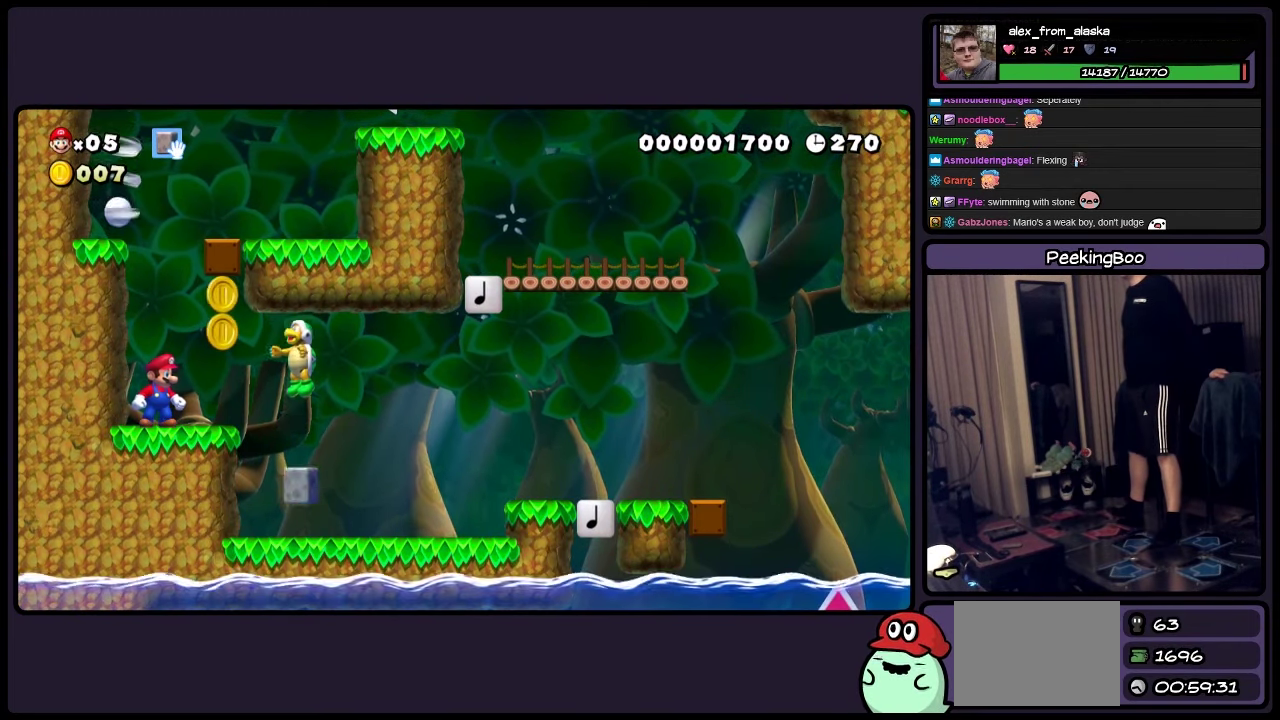
{"buttons": ["DPAD_RIGHT"], "events": [[483, "DPAD_RIGHT", "down"]]}
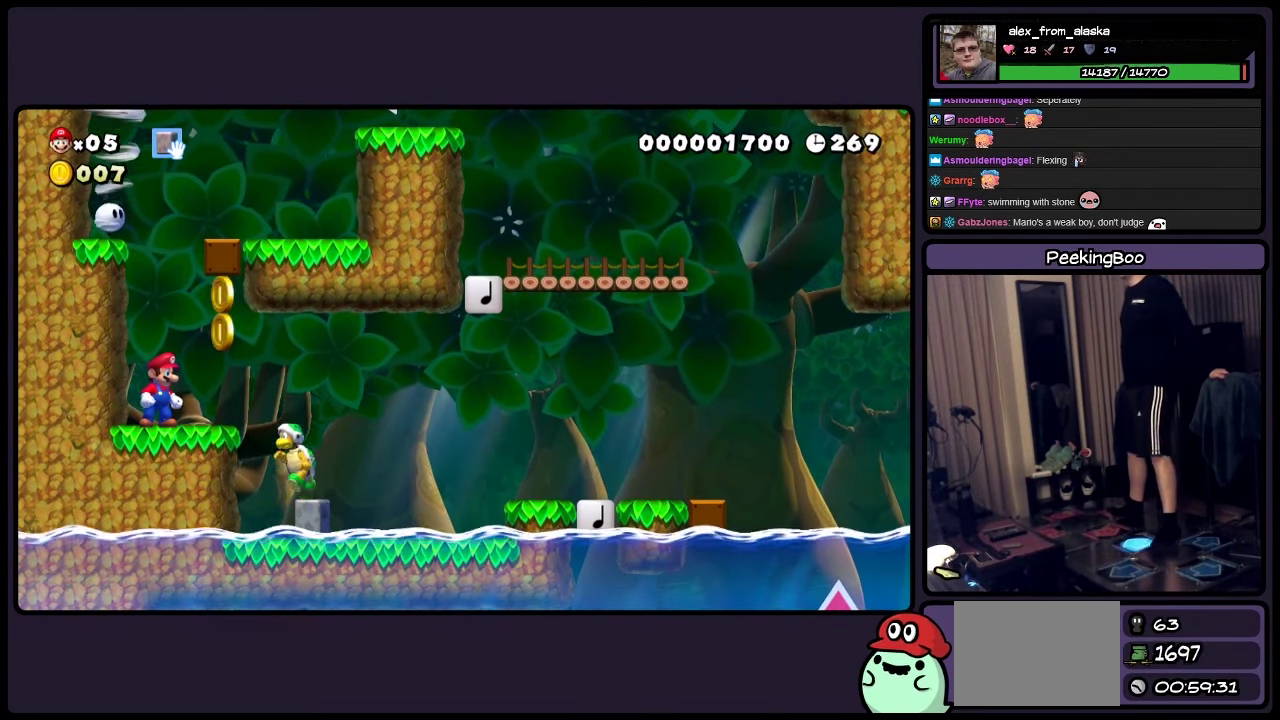
{"buttons": ["DPAD_RIGHT"], "events": []}
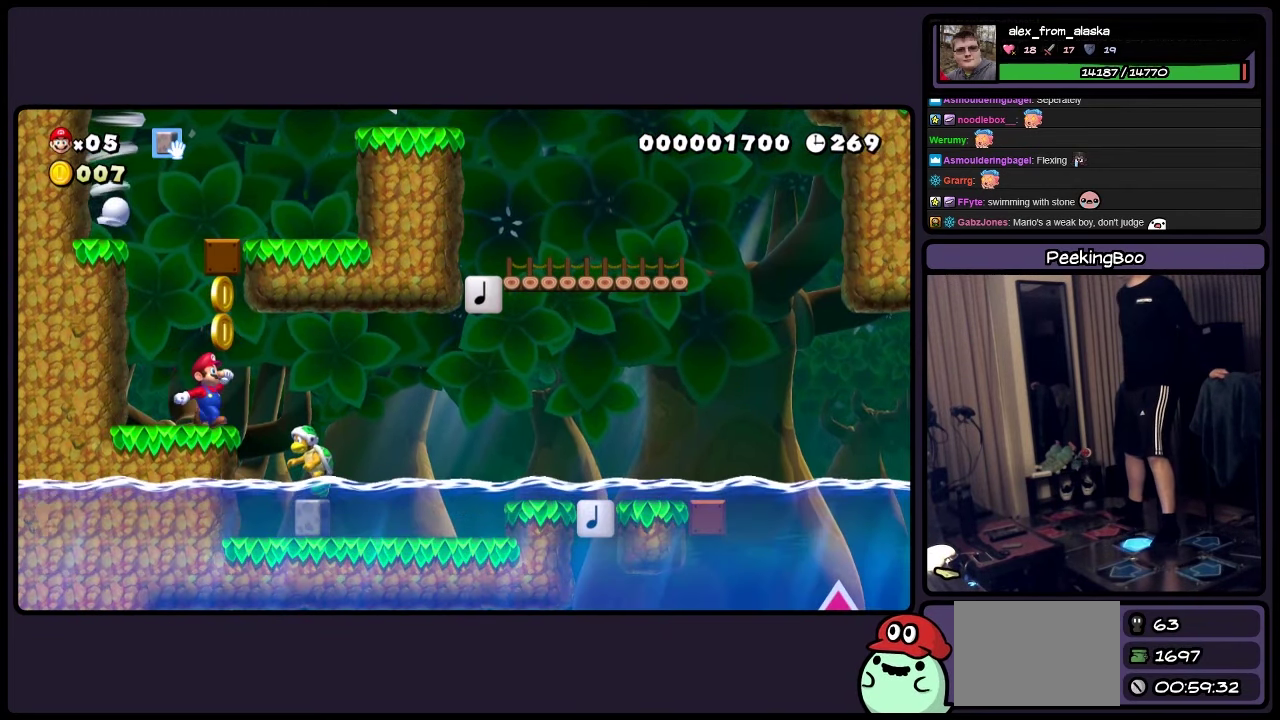
{"buttons": ["Y", "DPAD_RIGHT"], "events": [[200, "Y", "down"]]}
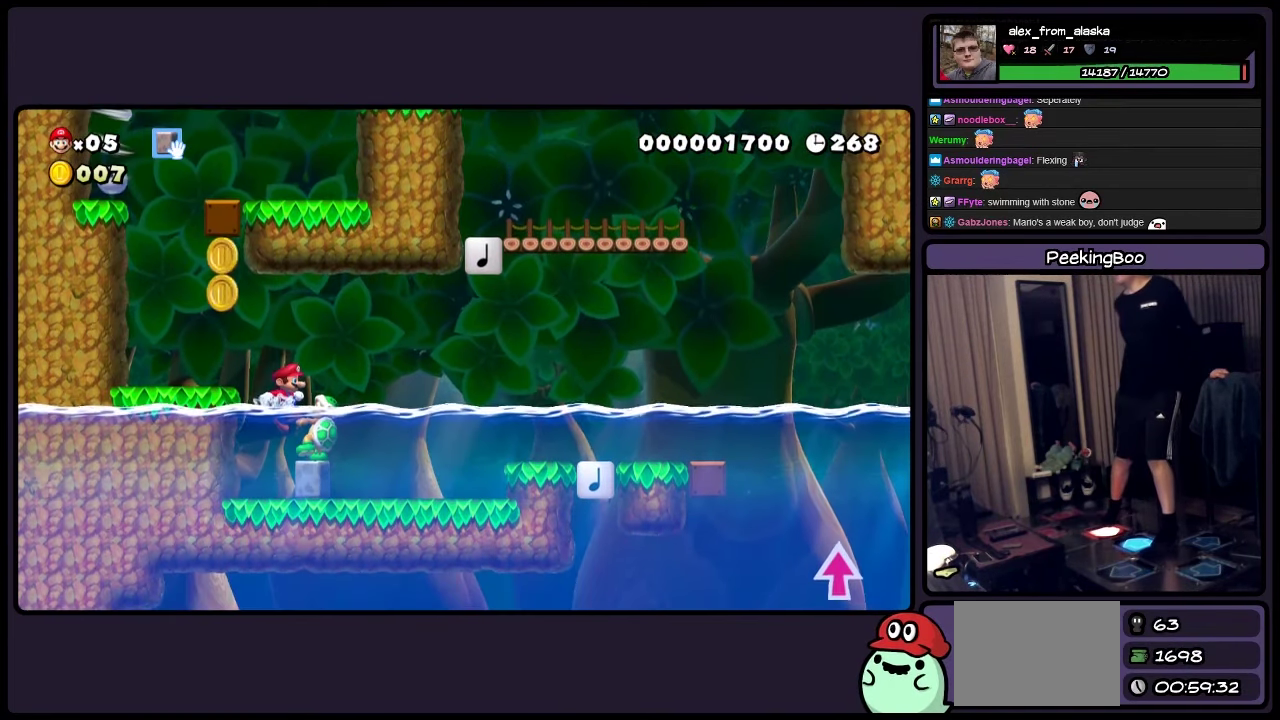
{"buttons": ["Y", "DPAD_LEFT"], "events": [[116, "DPAD_RIGHT", "up"], [366, "DPAD_LEFT", "down"]]}
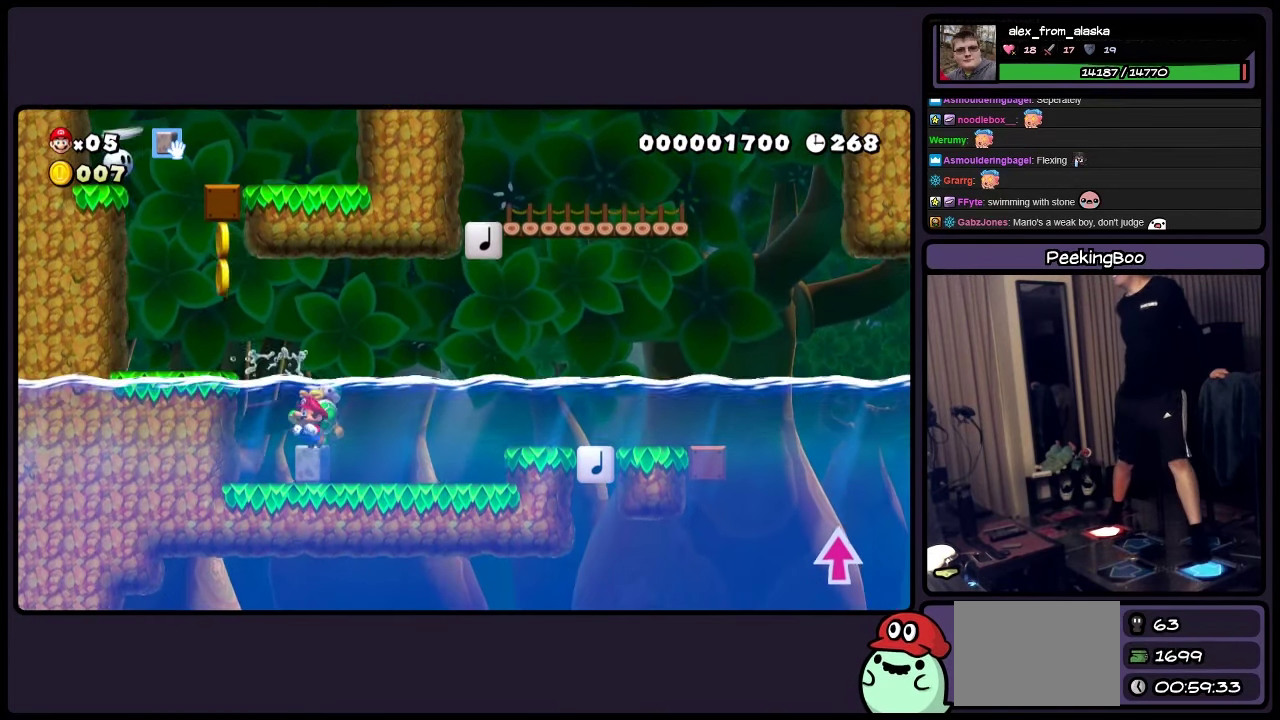
{"buttons": ["Y", "DPAD_LEFT"], "events": [[116, "A", "down"], [200, "A", "up"]]}
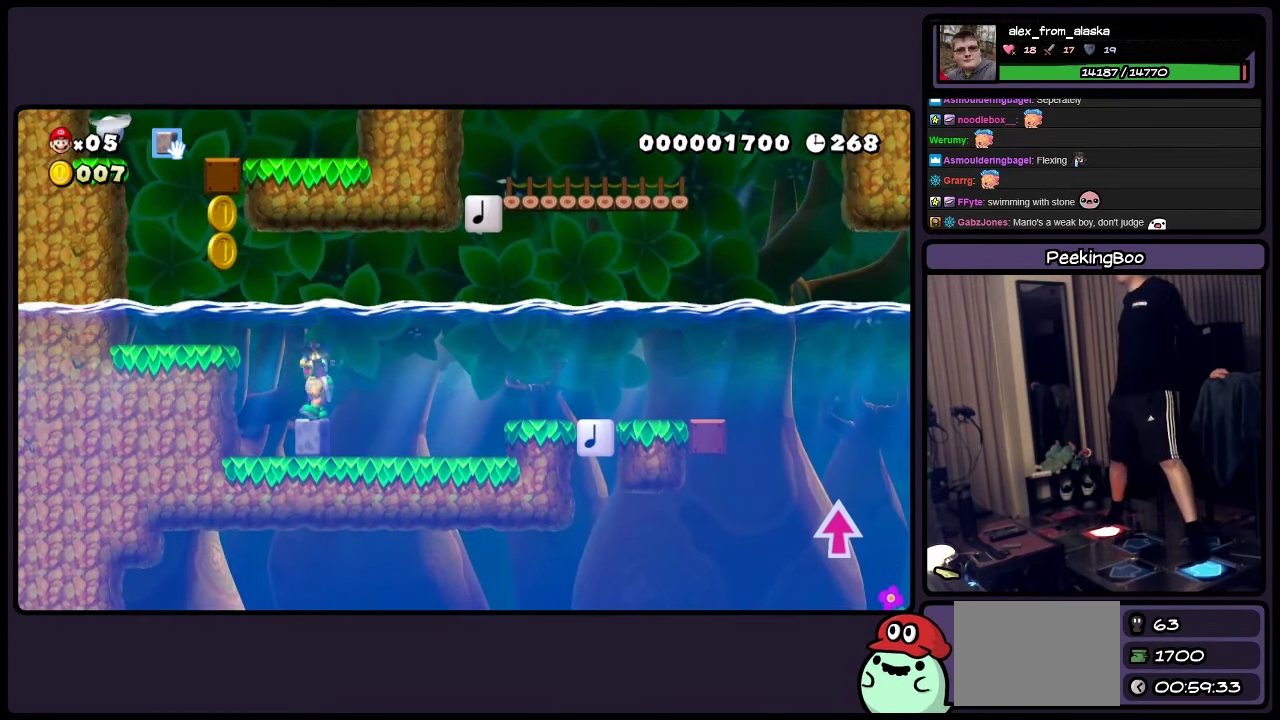
{"buttons": ["Y", "DPAD_RIGHT"], "events": [[116, "DPAD_LEFT", "up"], [316, "DPAD_RIGHT", "down"]]}
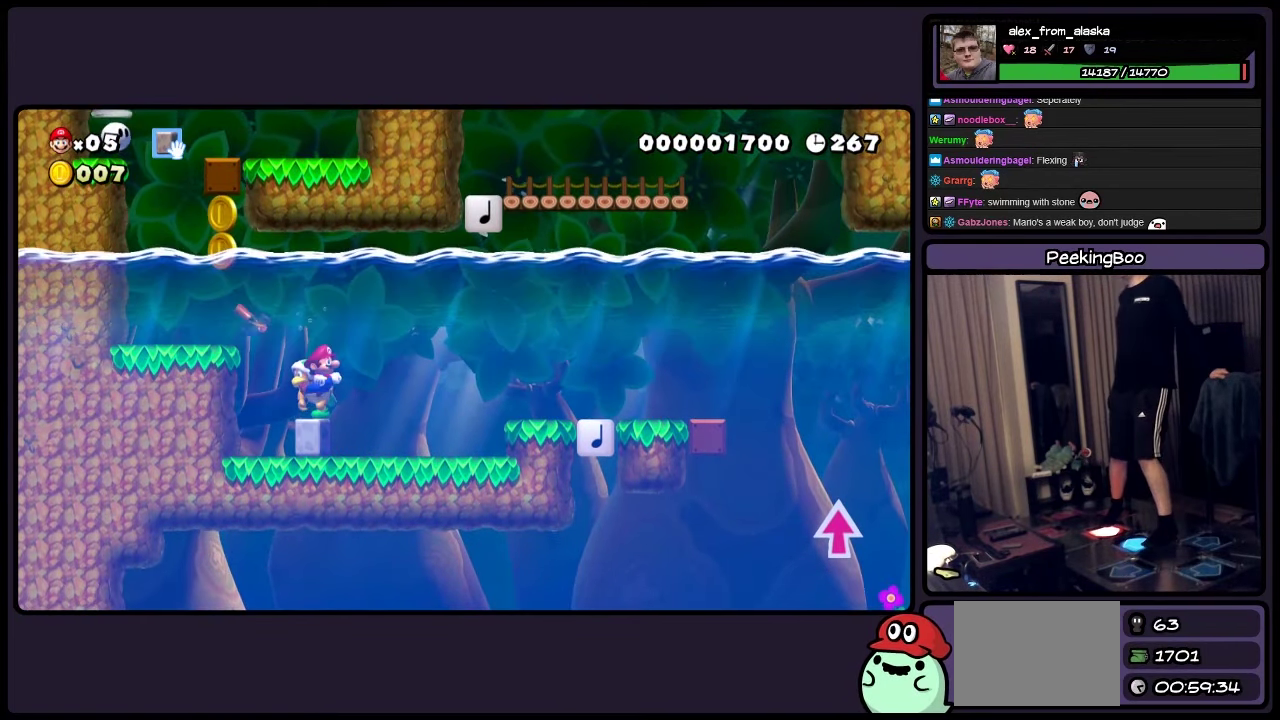
{"buttons": ["Y", "DPAD_RIGHT"], "events": []}
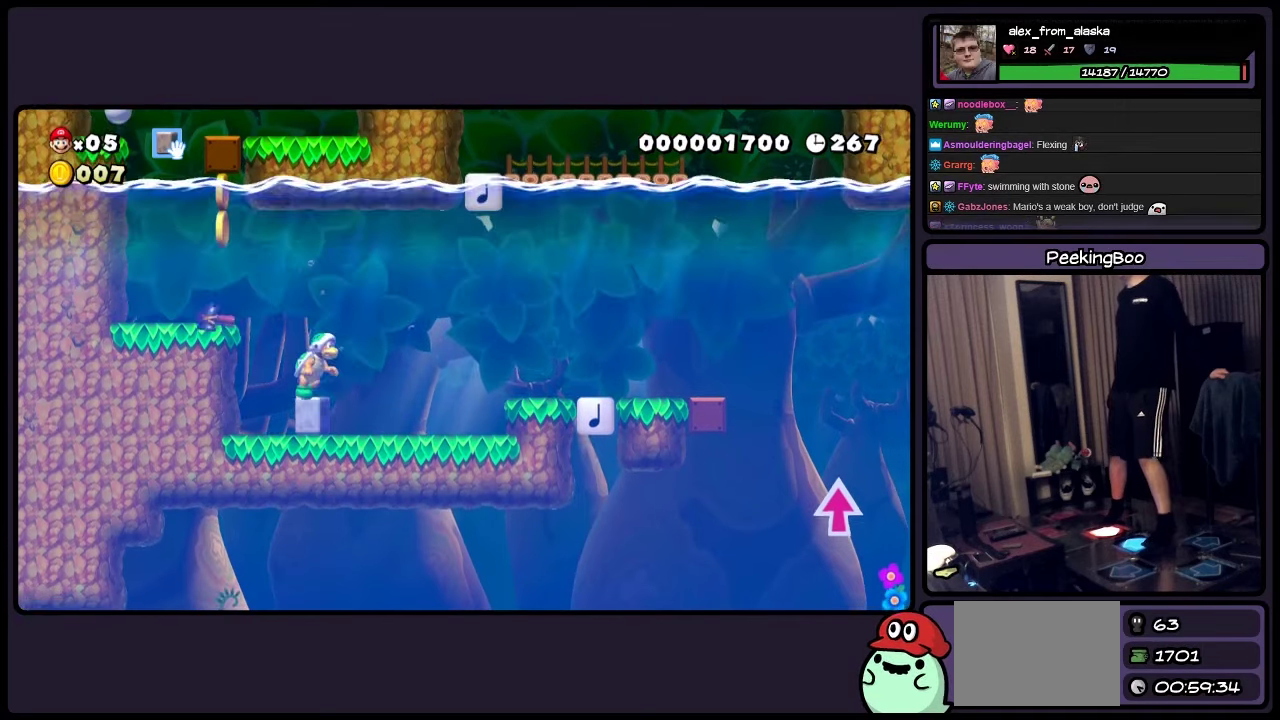
{"buttons": ["Y", "DPAD_LEFT"], "events": [[117, "DPAD_RIGHT", "up"], [400, "DPAD_LEFT", "down"]]}
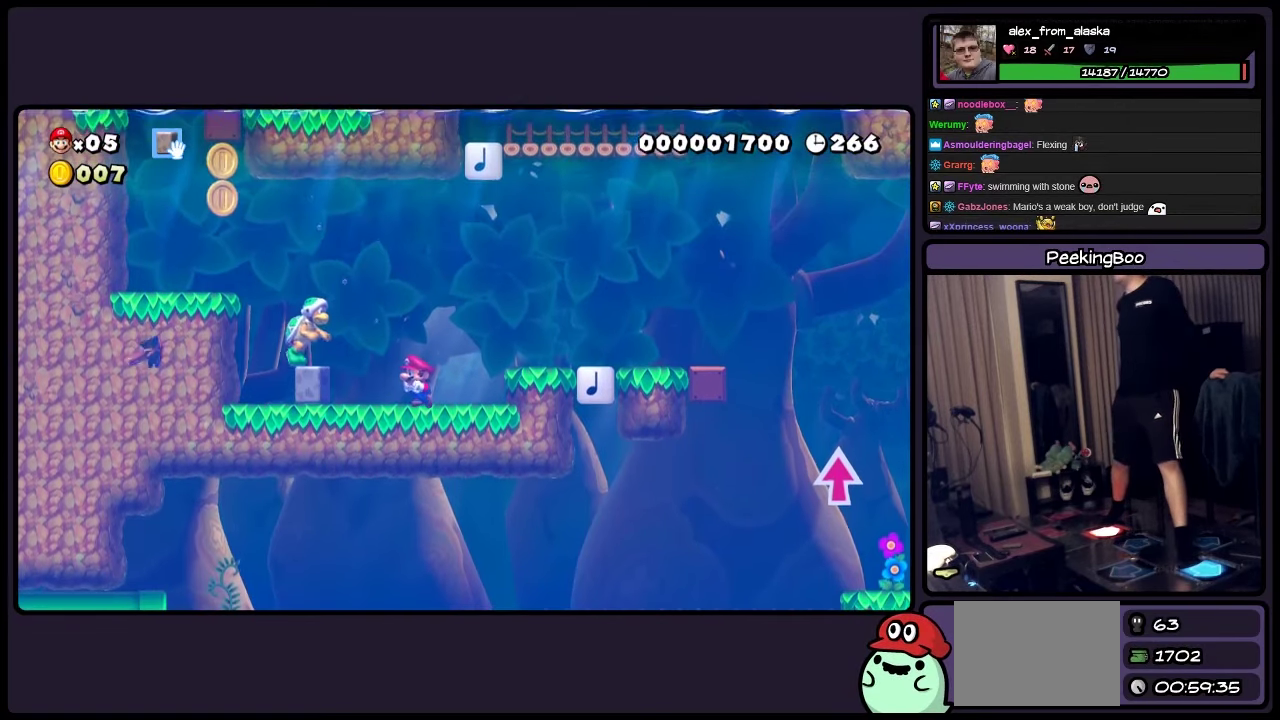
{"buttons": ["Y", "DPAD_LEFT"], "events": []}
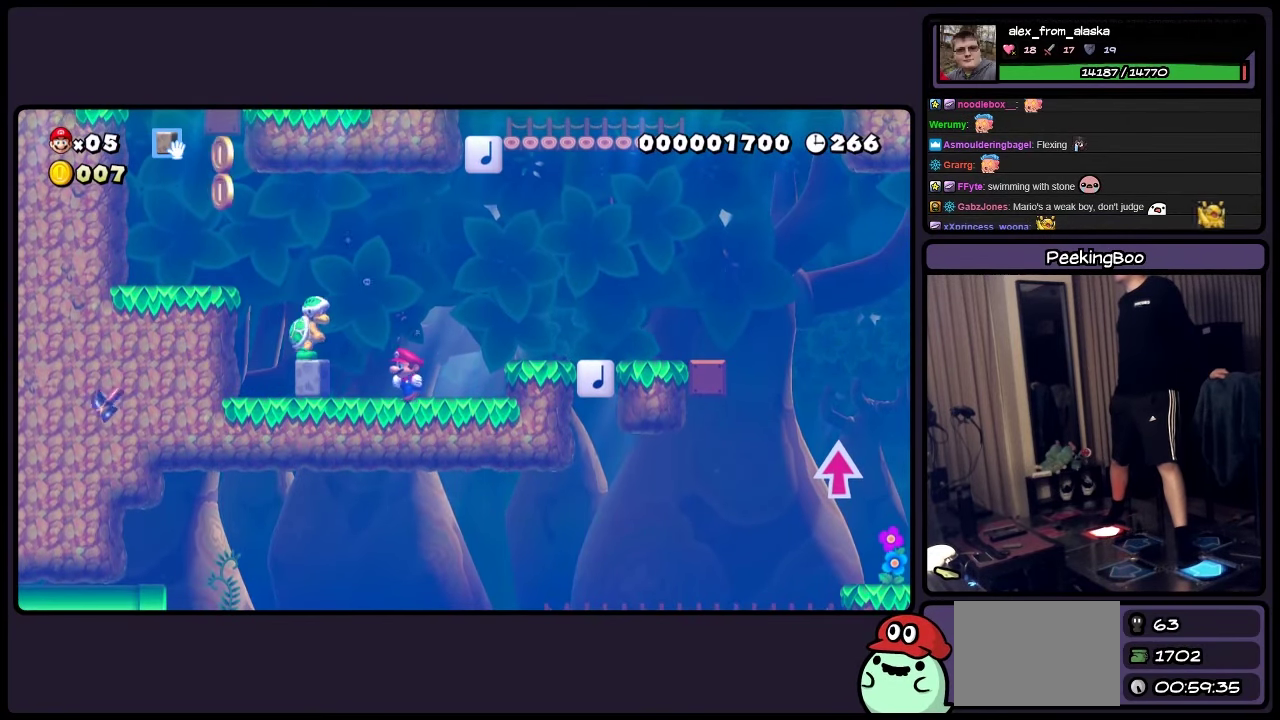
{"buttons": ["Y", "DPAD_LEFT"], "events": []}
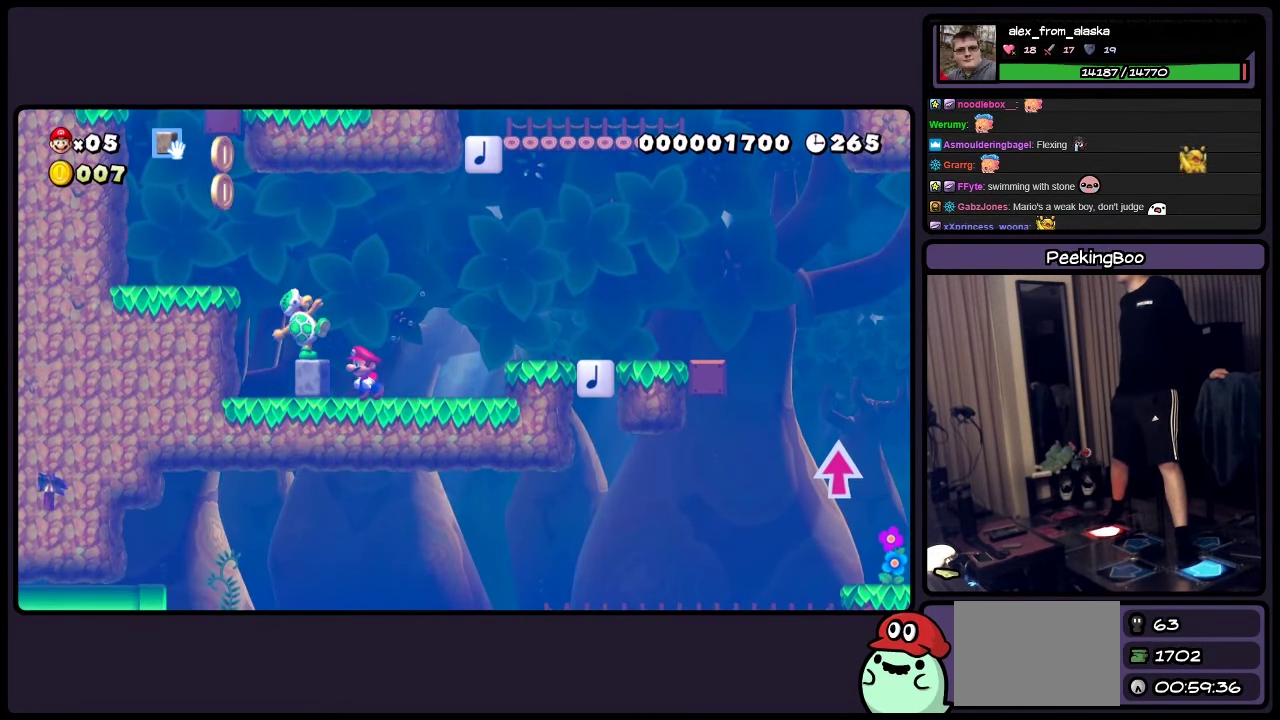
{"buttons": [], "events": [[150, "DPAD_LEFT", "up"], [317, "Y", "up"]]}
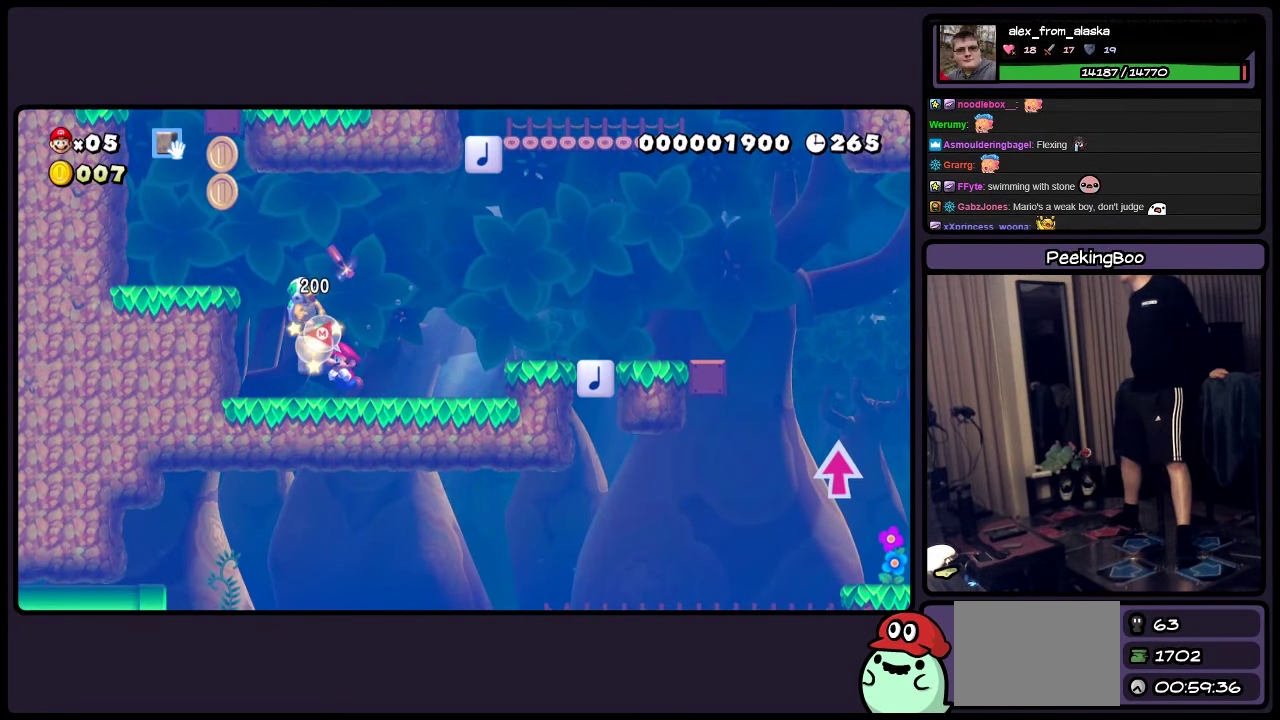
{"buttons": [], "events": []}
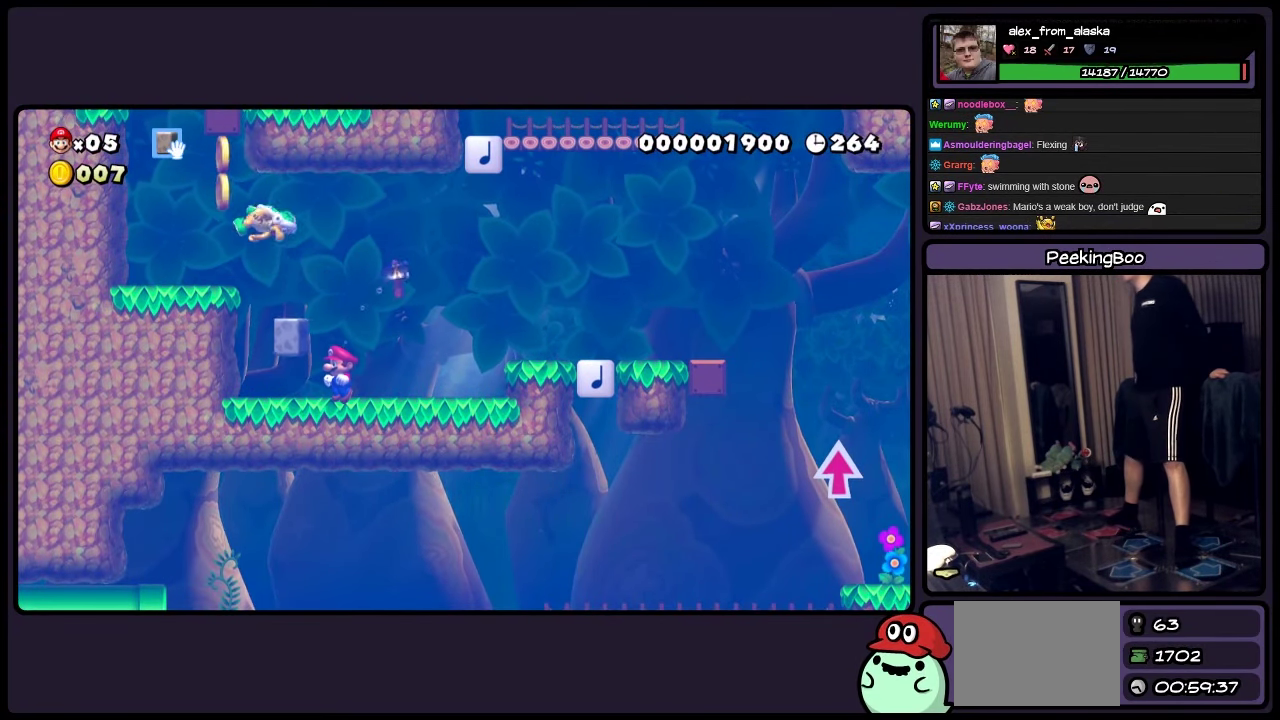
{"buttons": ["Y", "DPAD_LEFT"], "events": [[150, "DPAD_LEFT", "down"], [150, "Y", "down"]]}
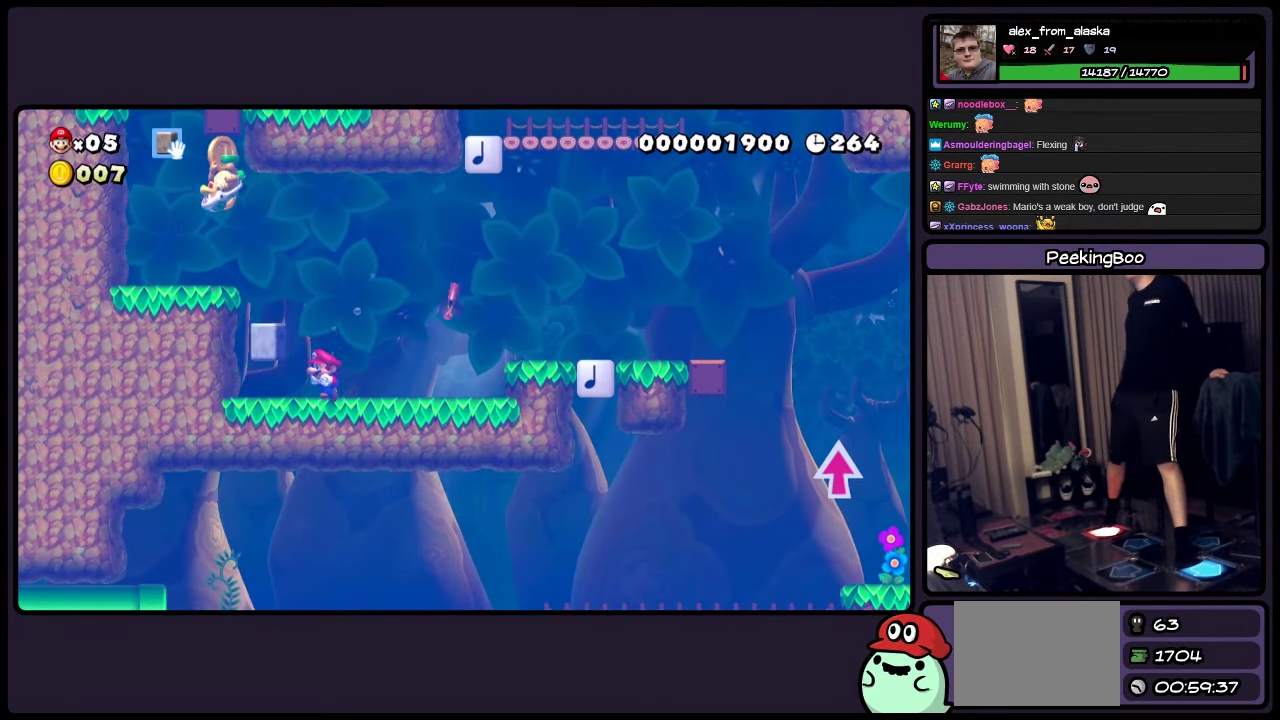
{"buttons": ["A", "Y", "DPAD_LEFT"], "events": [[450, "A", "down"]]}
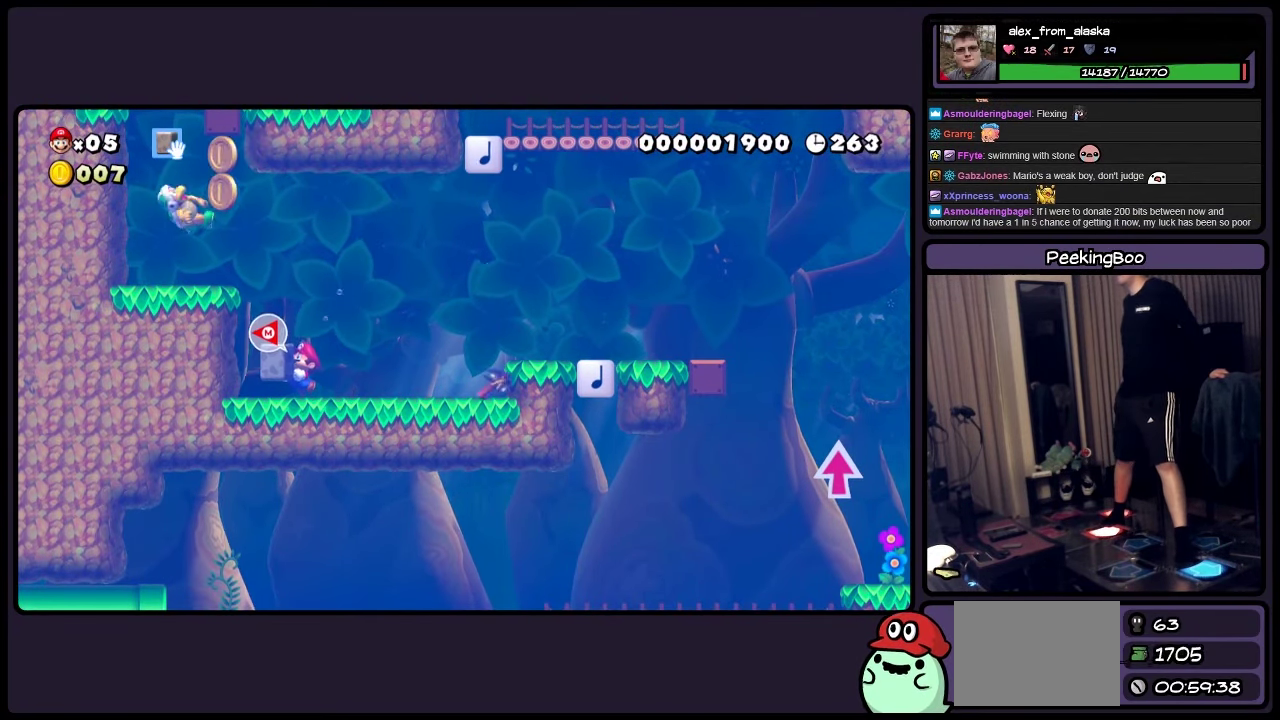
{"buttons": ["Y"], "events": [[150, "A", "up"], [317, "A", "down"], [317, "DPAD_LEFT", "up"], [483, "A", "up"]]}
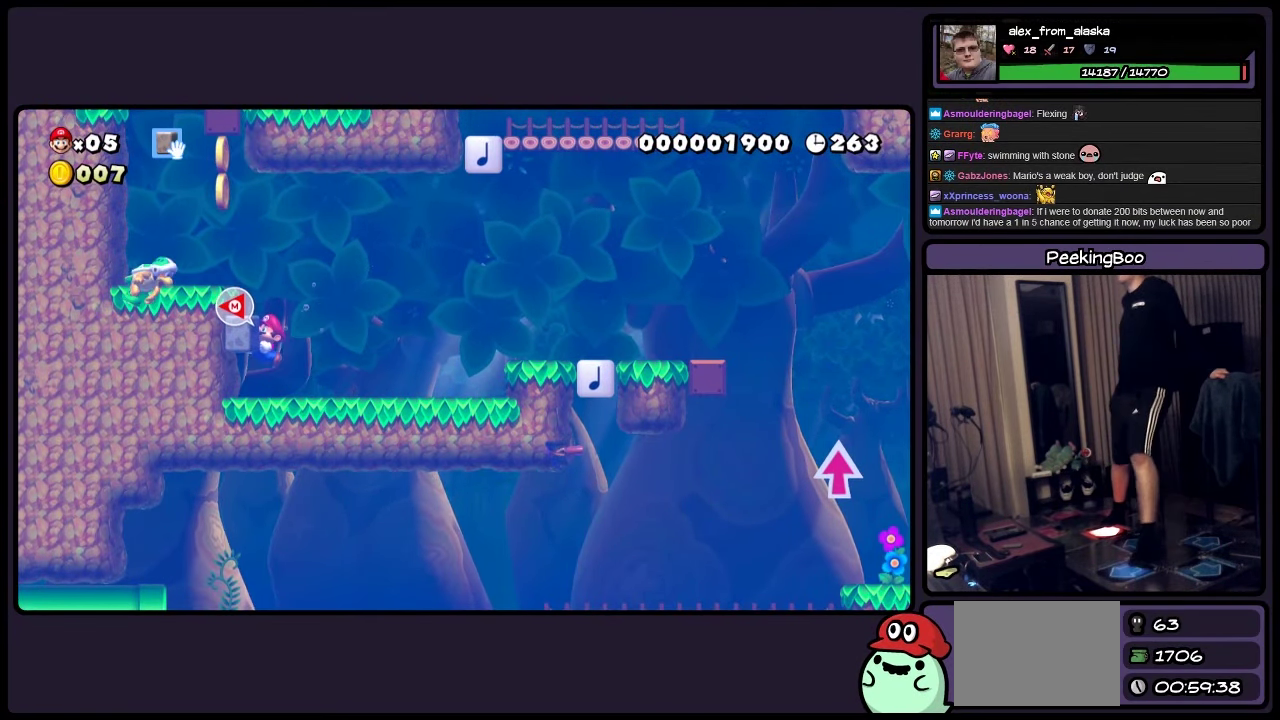
{"buttons": ["Y"], "events": [[33, "DPAD_UP", "down"], [483, "DPAD_UP", "up"]]}
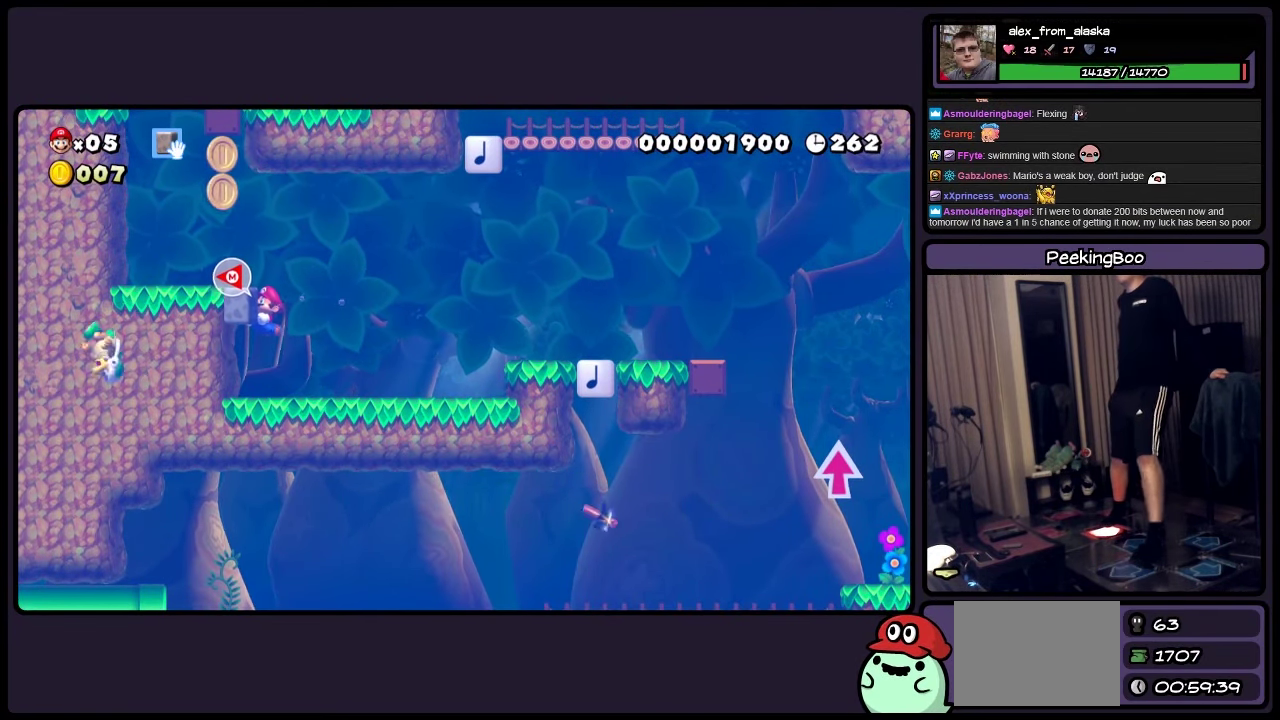
{"buttons": ["Y"], "events": [[200, "DPAD_LEFT", "down"], [400, "DPAD_LEFT", "up"]]}
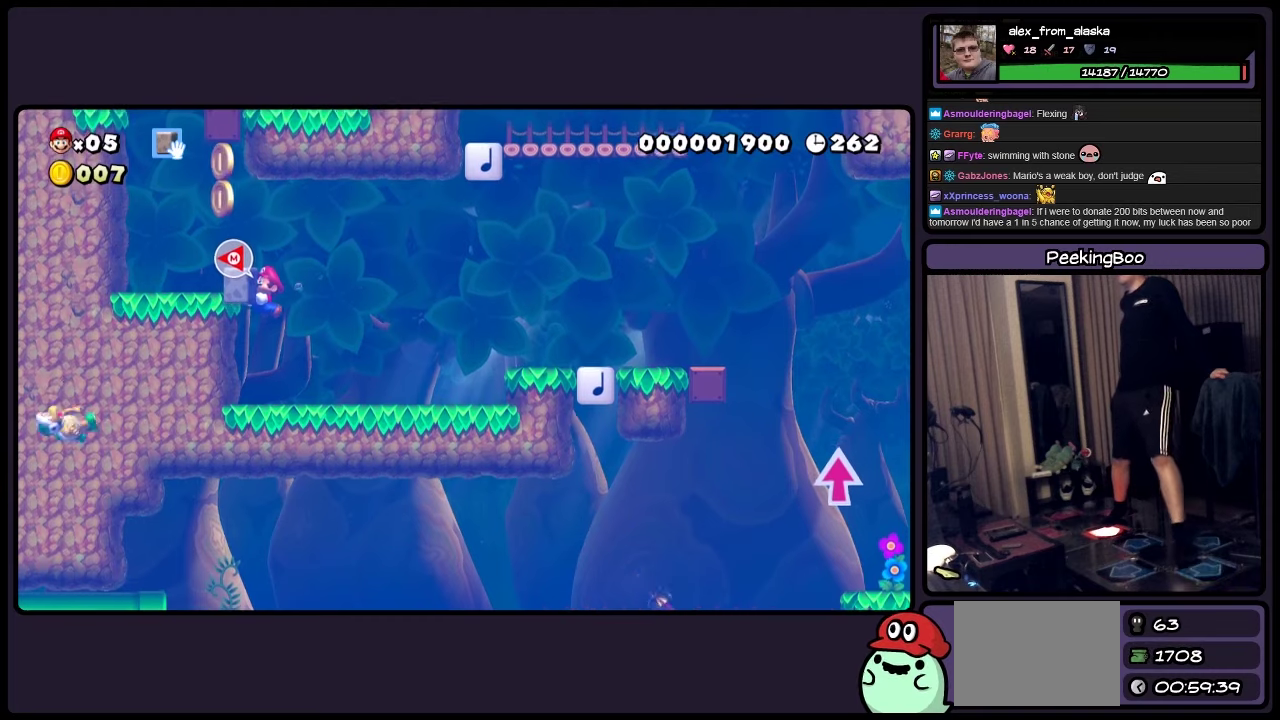
{"buttons": ["Y", "DPAD_LEFT"], "events": [[484, "DPAD_LEFT", "down"]]}
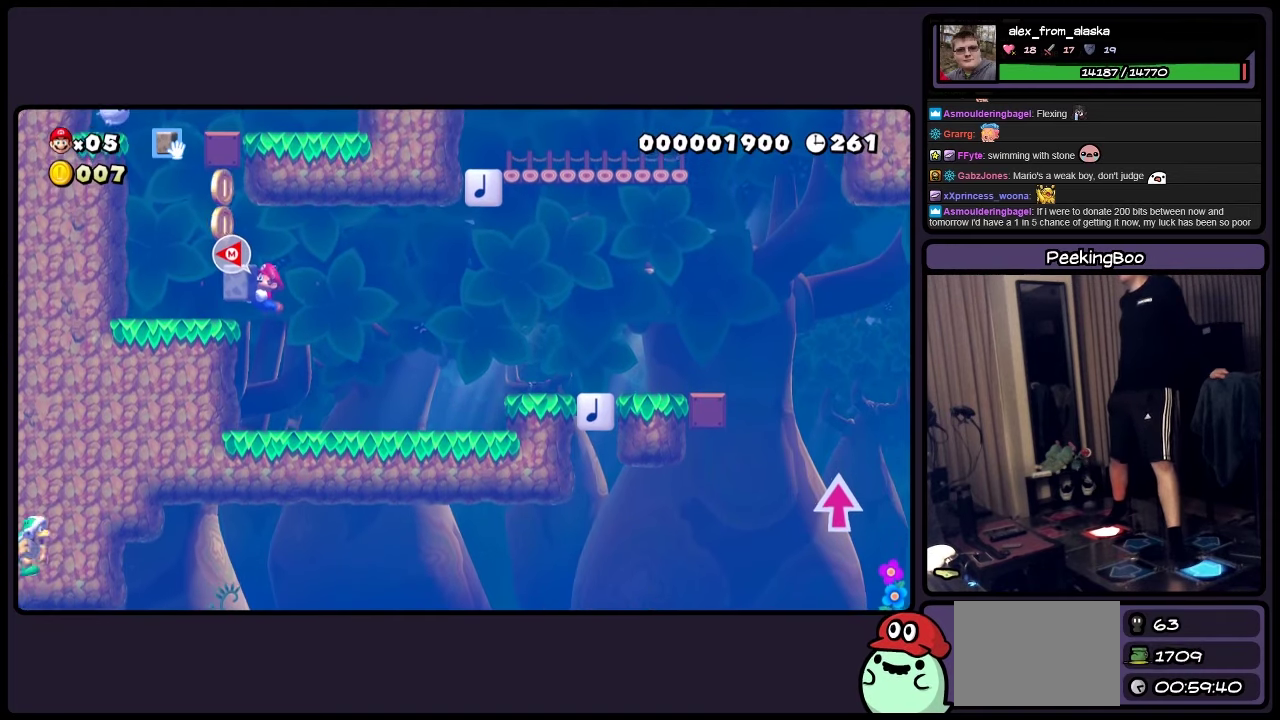
{"buttons": ["Y", "DPAD_LEFT"], "events": [[200, "DPAD_LEFT", "up"], [484, "DPAD_LEFT", "down"]]}
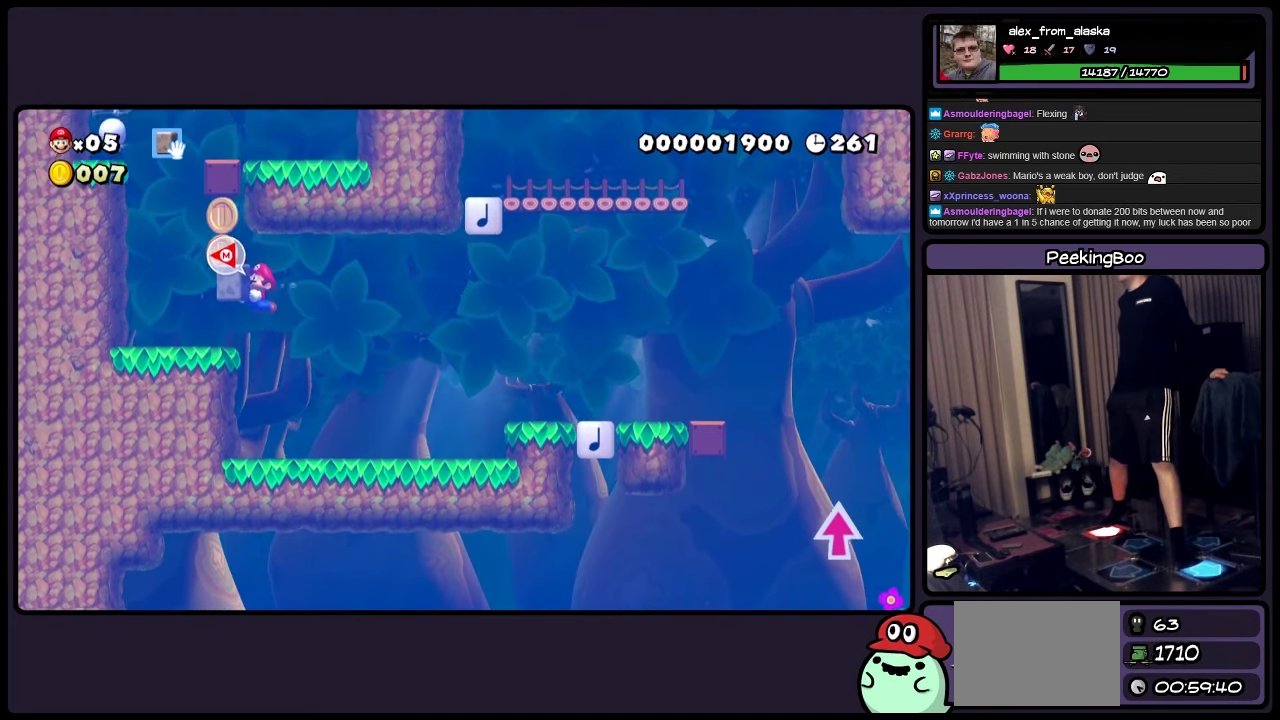
{"buttons": ["Y", "DPAD_LEFT"], "events": []}
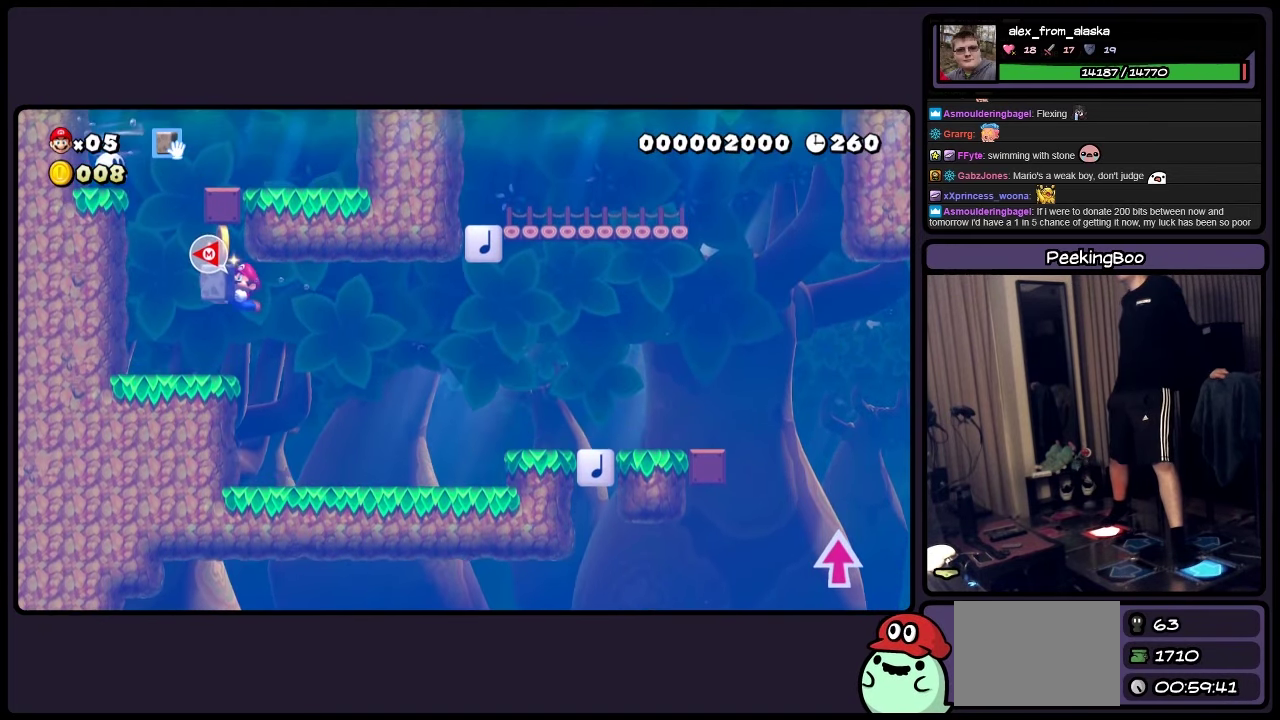
{"buttons": ["Y"], "events": [[484, "DPAD_LEFT", "up"]]}
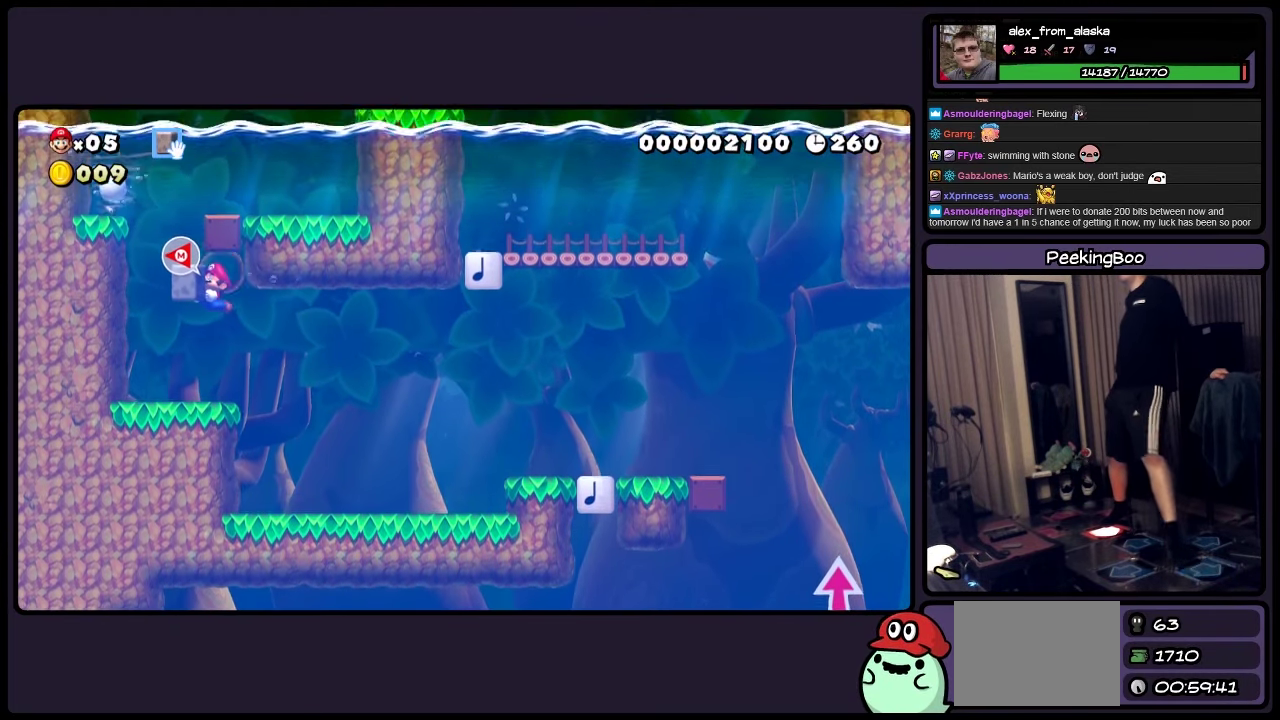
{"buttons": ["Y", "DPAD_UP", "DPAD_RIGHT"], "events": [[234, "DPAD_UP", "down"], [484, "DPAD_RIGHT", "down"]]}
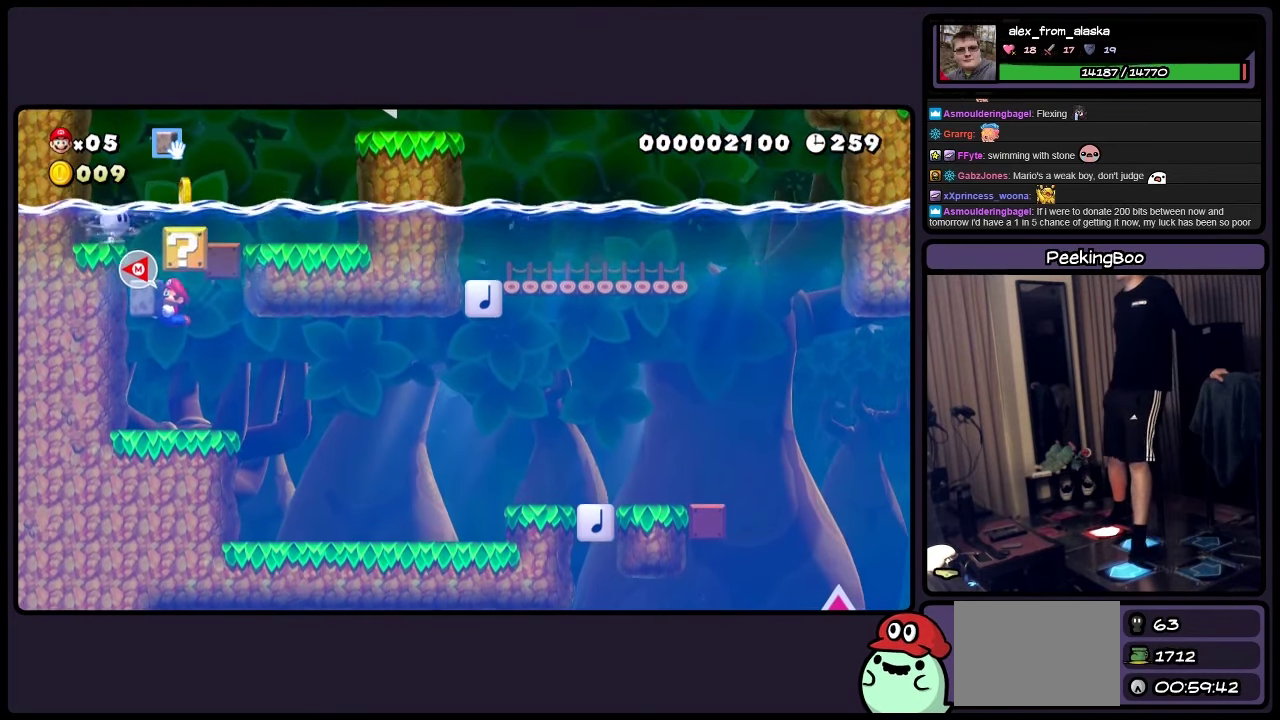
{"buttons": ["Y"], "events": [[67, "DPAD_RIGHT", "up"], [150, "A", "down"], [284, "DPAD_UP", "up"], [317, "A", "up"]]}
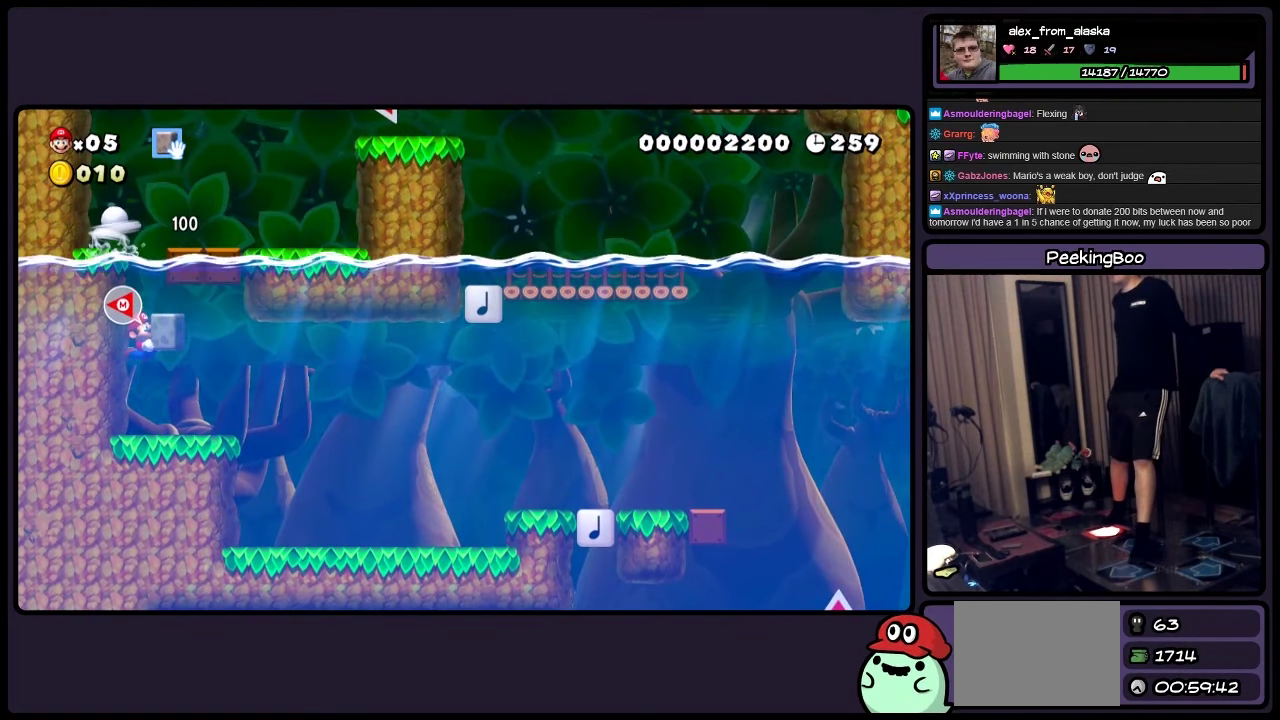
{"buttons": ["Y", "DPAD_UP"], "events": [[34, "DPAD_UP", "down"]]}
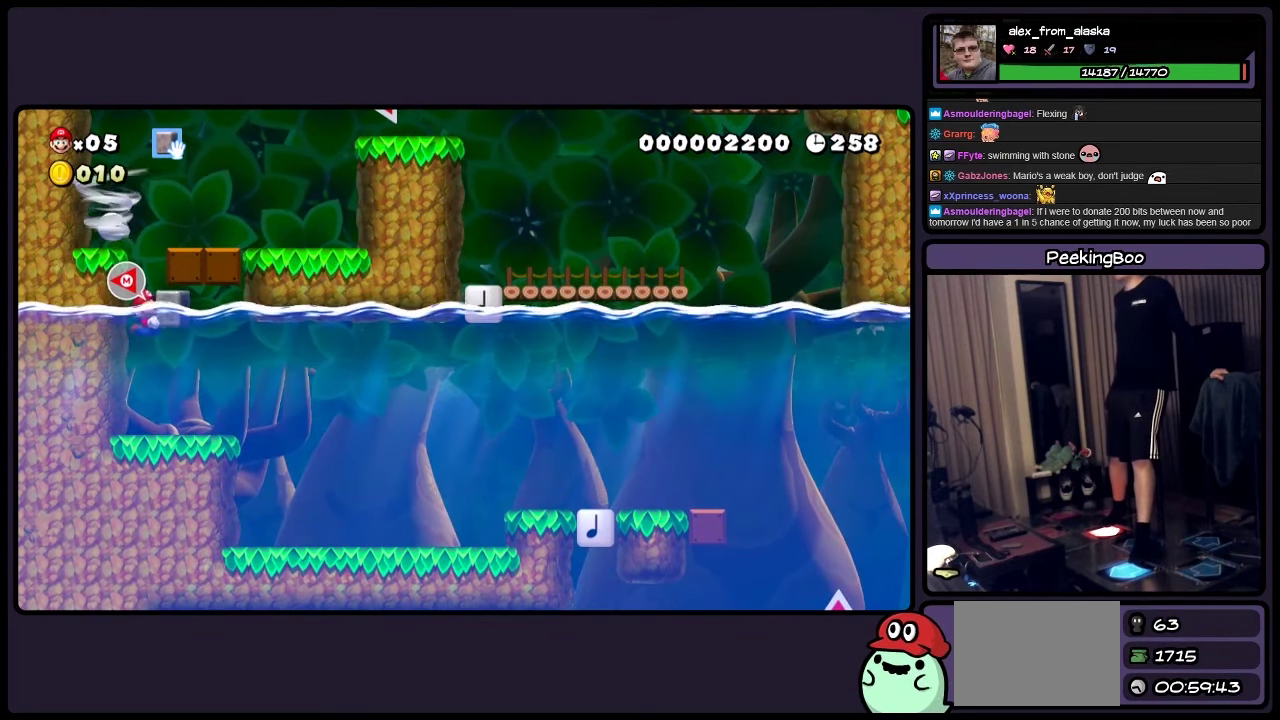
{"buttons": ["Y", "DPAD_UP"], "events": []}
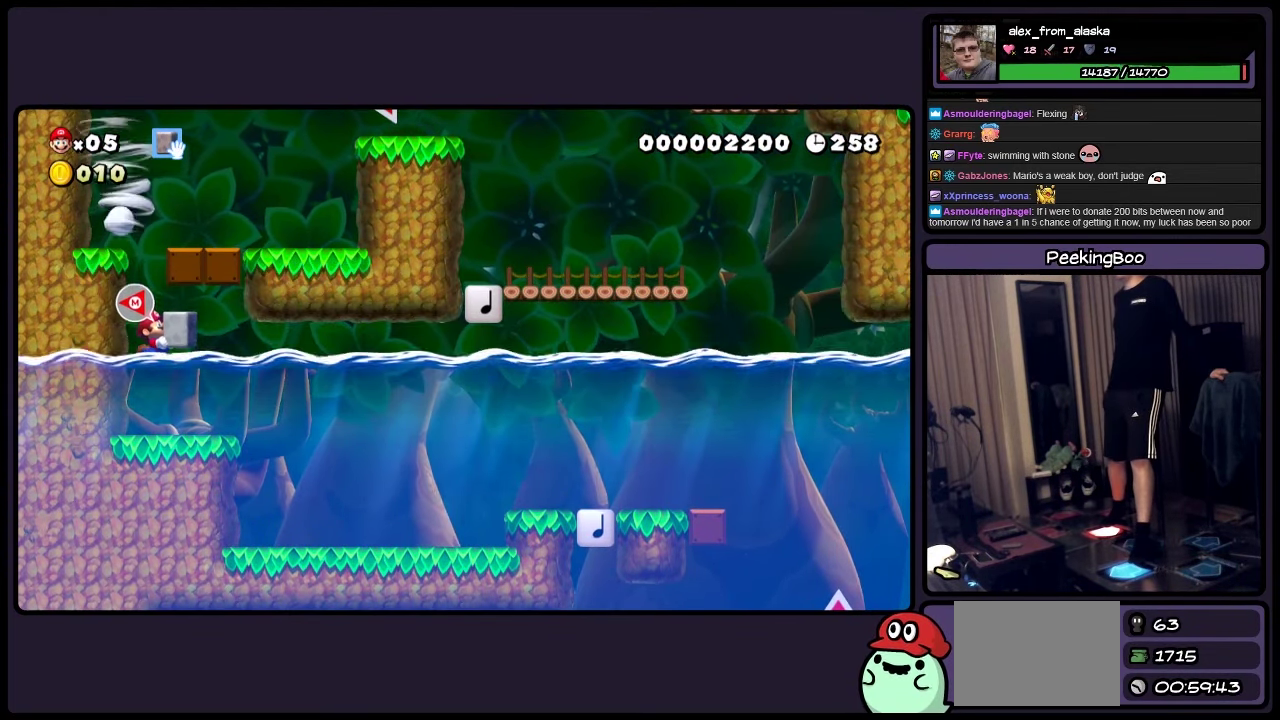
{"buttons": ["Y", "DPAD_RIGHT"], "events": [[450, "DPAD_UP", "up"], [484, "DPAD_RIGHT", "down"]]}
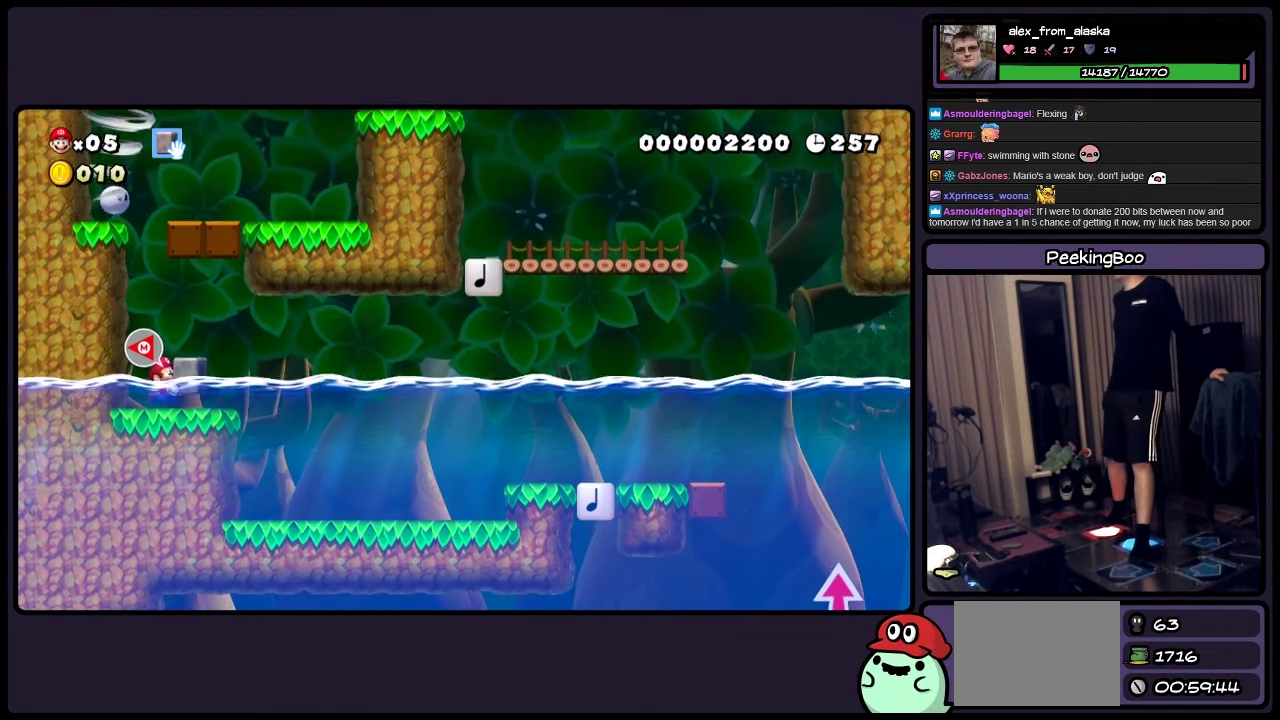
{"buttons": ["Y", "DPAD_RIGHT"], "events": []}
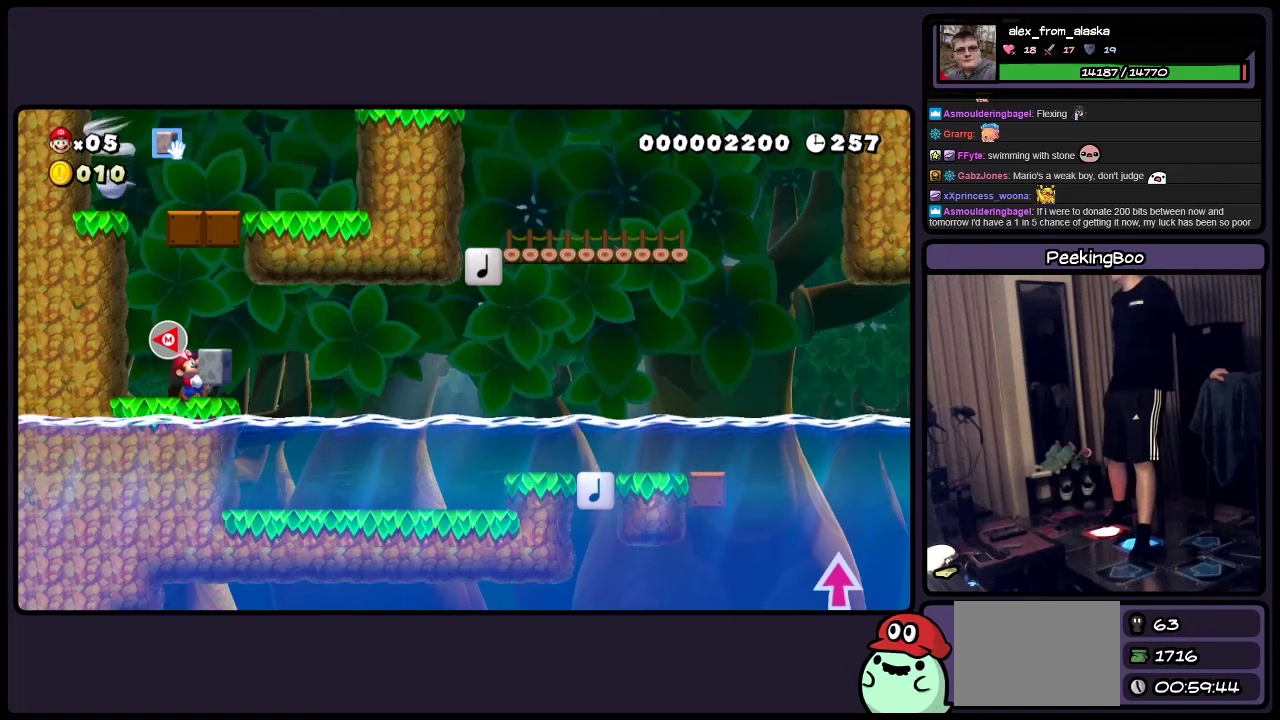
{"buttons": ["Y", "DPAD_RIGHT"], "events": []}